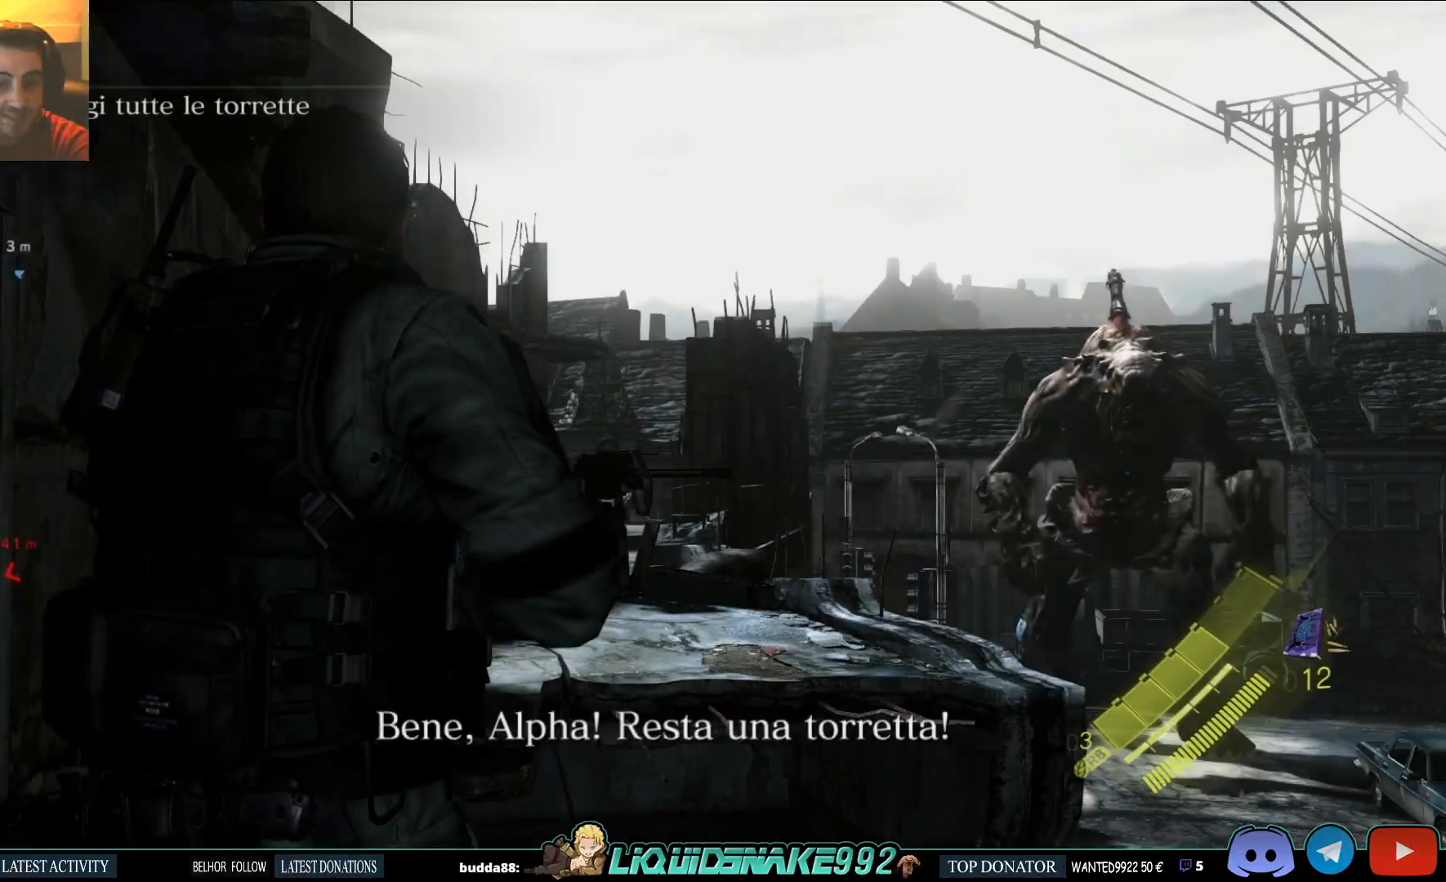
Gameplay with a controller (PlayStation layout); each line is a JSON object with the inputs held at the frame after it (dt_ms = milliseconds from this image to that frame). "events" lists button and stick changes between this image and that frame as [ms after this image, input, new state], when the widget could be followed in between.
{"dt_ms": 500, "buttons": [], "left_stick": "up", "right_stick": "center", "events": [[350, "left_stick", "up"]]}
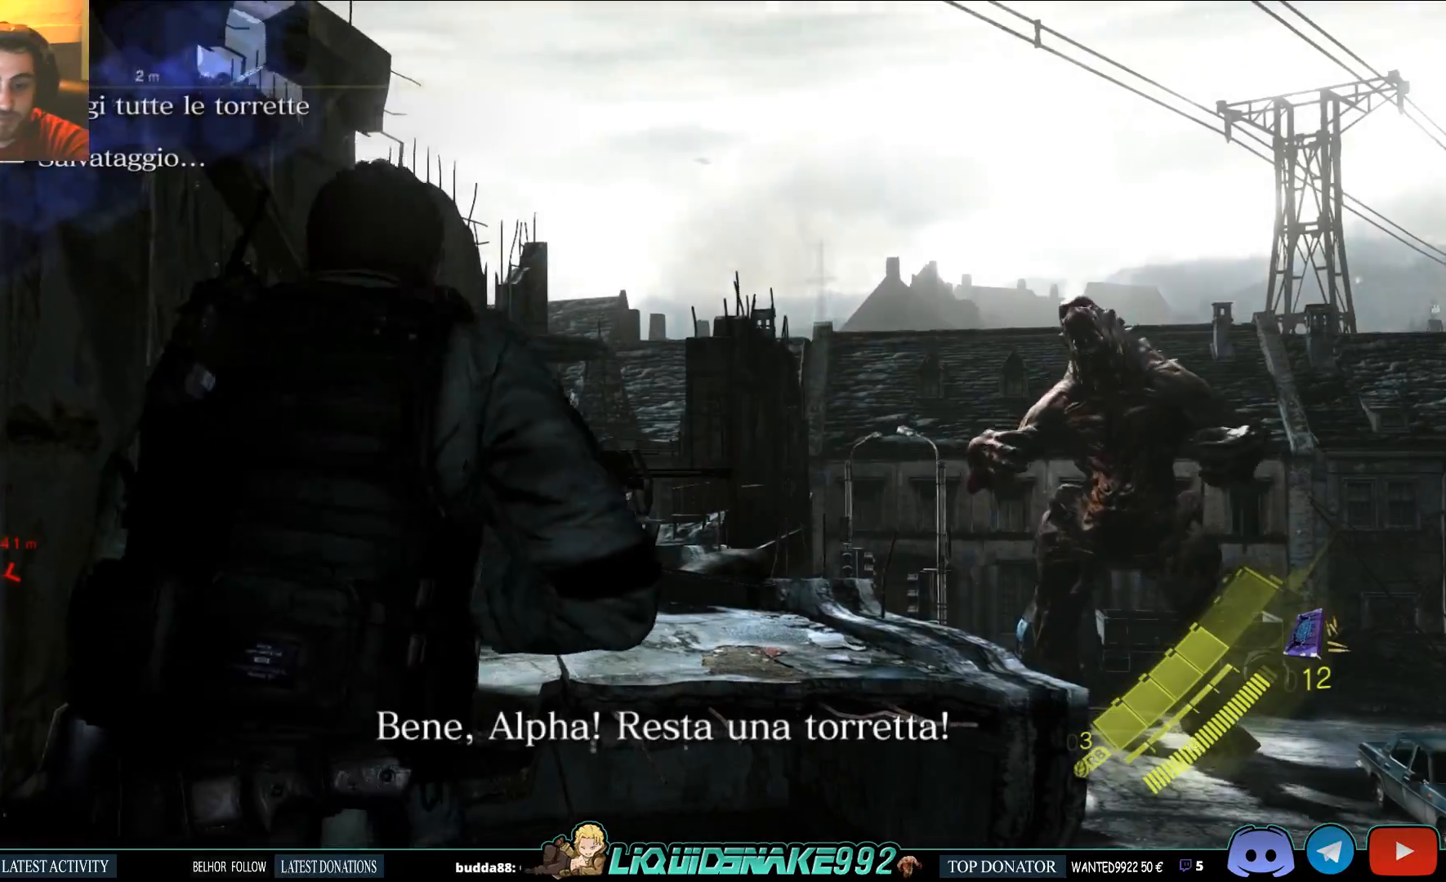
{"dt_ms": 500, "buttons": [], "left_stick": "up", "right_stick": "center", "events": [[383, "CROSS", "down"], [500, "CROSS", "up"]]}
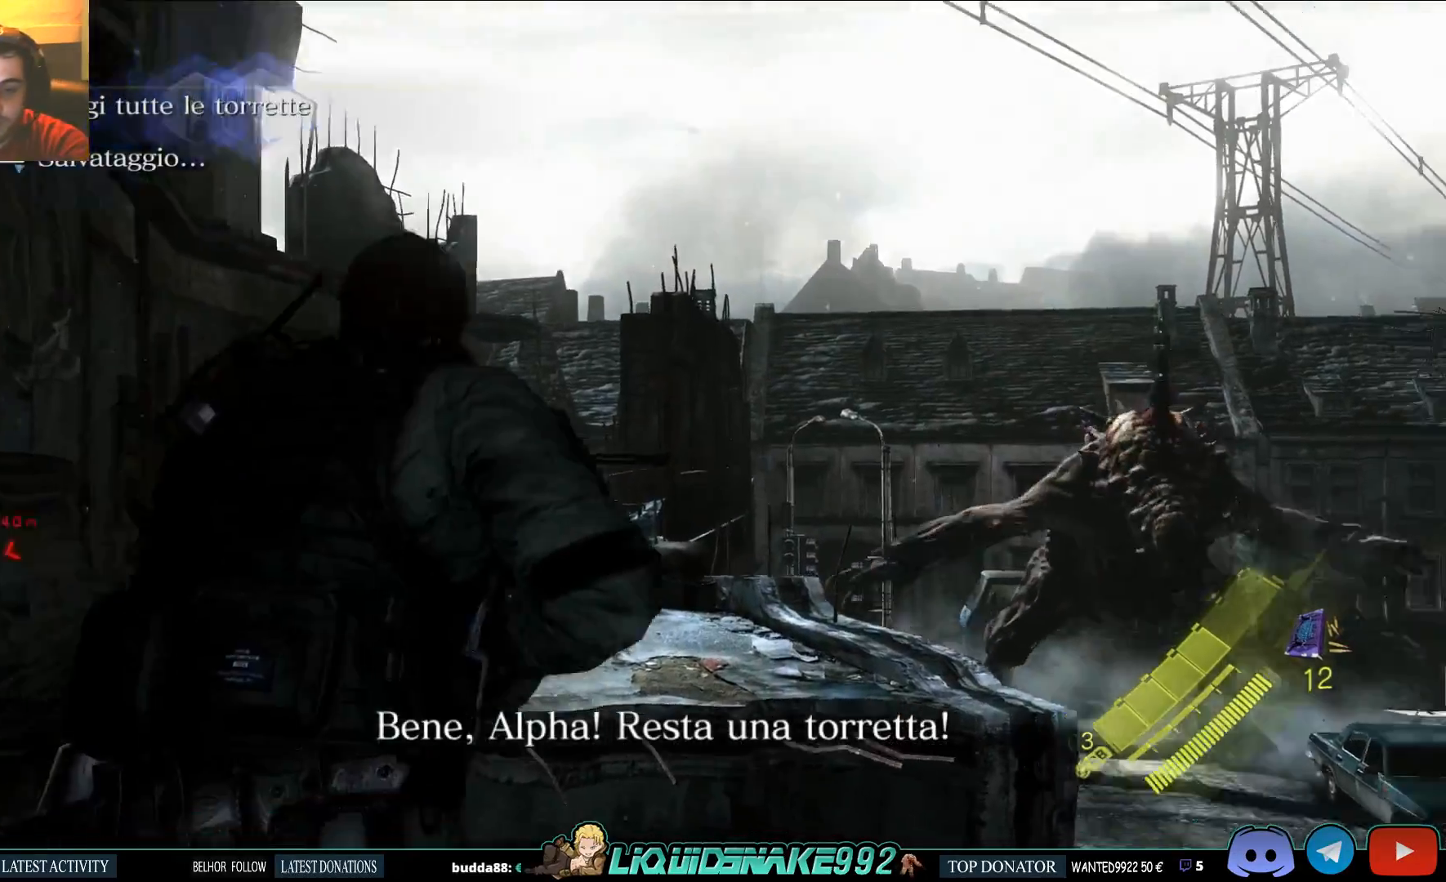
{"dt_ms": 500, "buttons": ["CROSS"], "left_stick": "up", "right_stick": "center", "events": [[83, "CROSS", "down"], [183, "CROSS", "up"], [267, "CROSS", "down"], [367, "CROSS", "up"], [433, "CROSS", "down"]]}
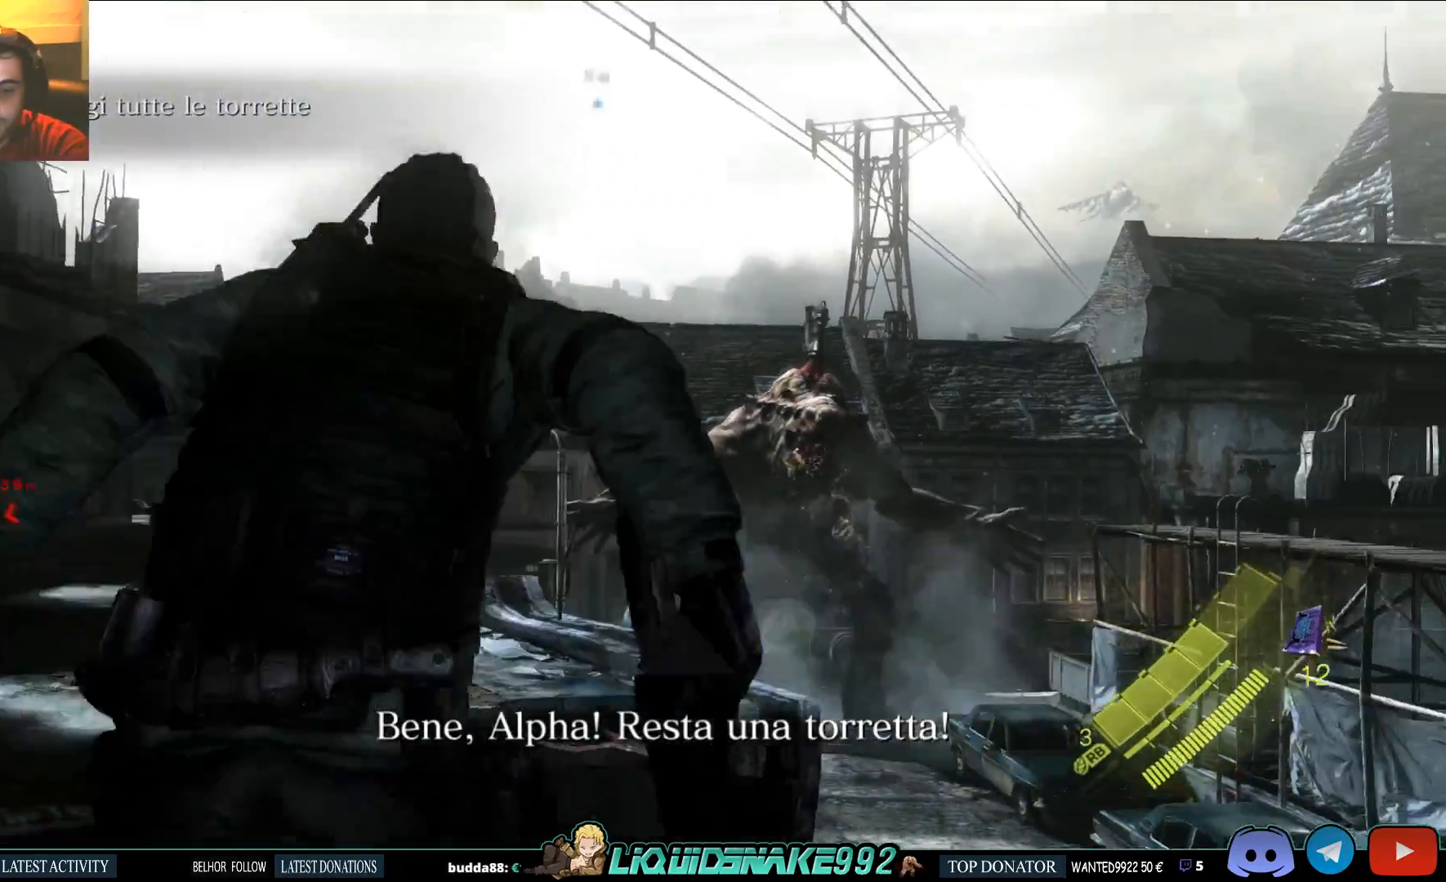
{"dt_ms": 500, "buttons": [], "left_stick": "up", "right_stick": "center", "events": [[50, "CROSS", "up"]]}
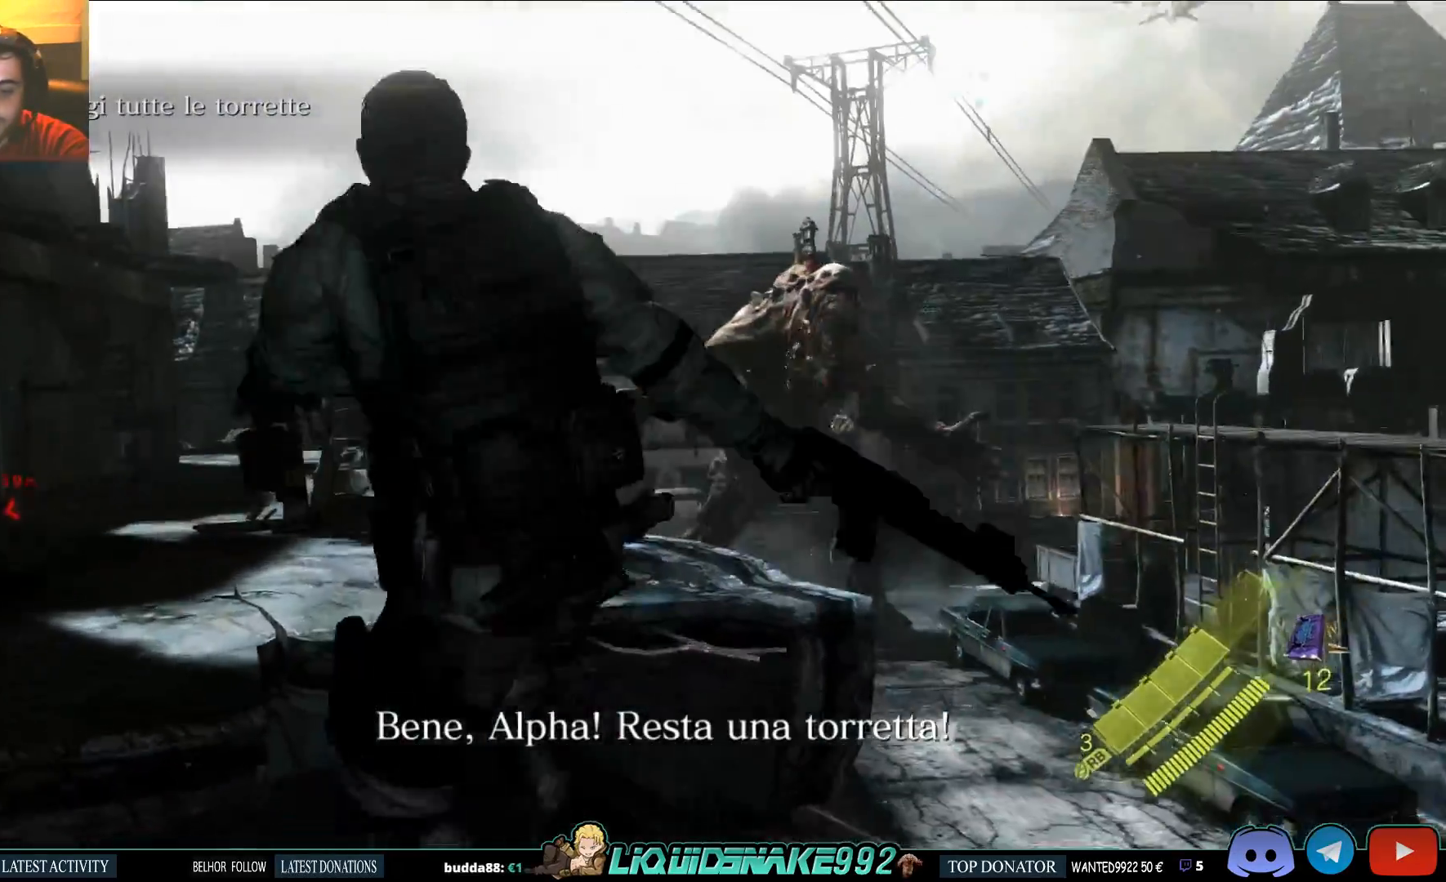
{"dt_ms": 500, "buttons": [], "left_stick": "up", "right_stick": "center", "events": []}
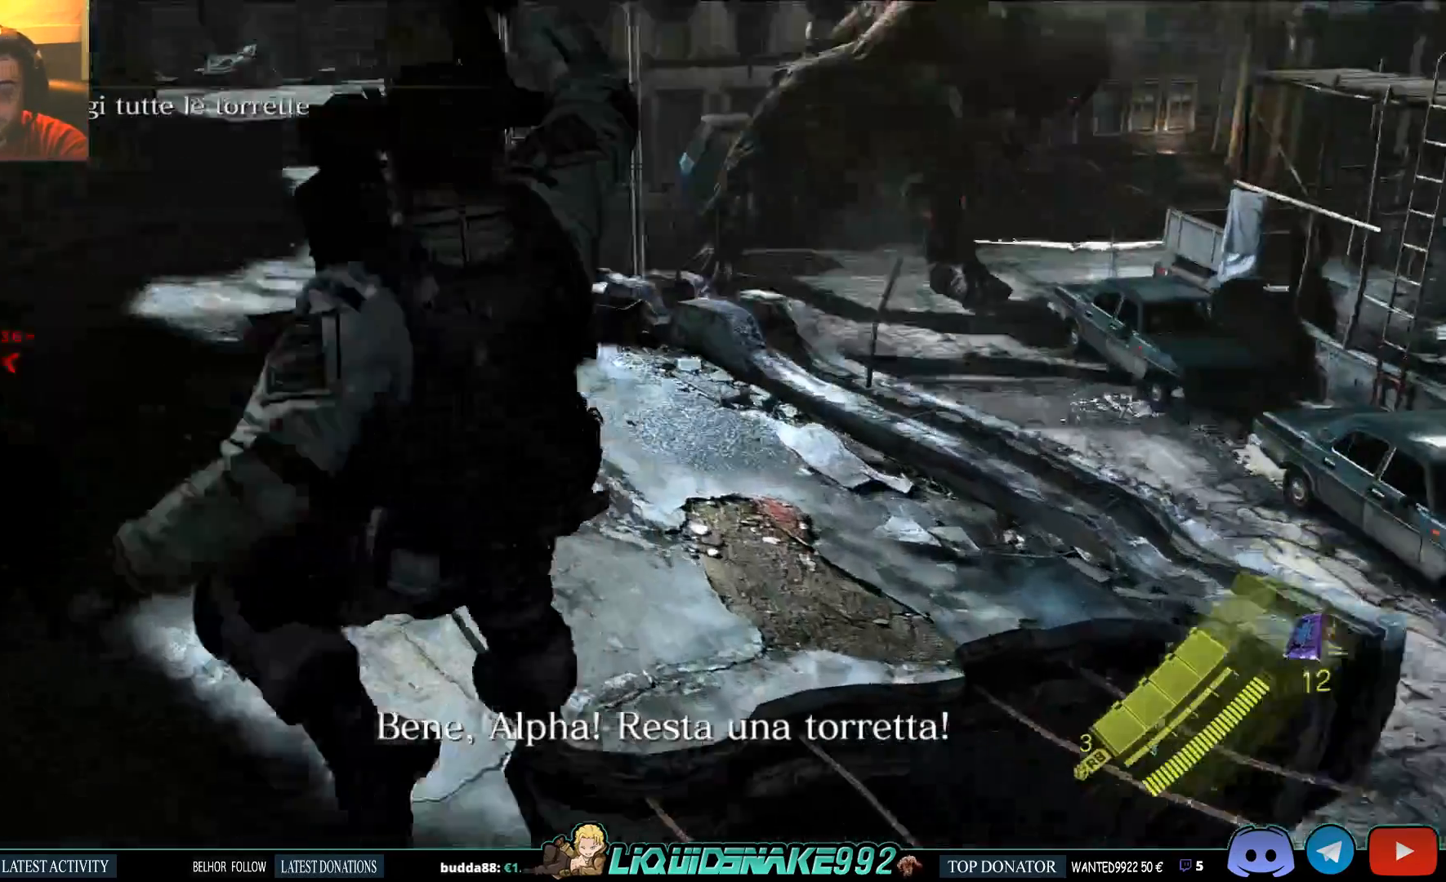
{"dt_ms": 500, "buttons": [], "left_stick": "up", "right_stick": "center", "events": [[33, "left_stick", "center"], [417, "left_stick", "left"], [500, "left_stick", "up"]]}
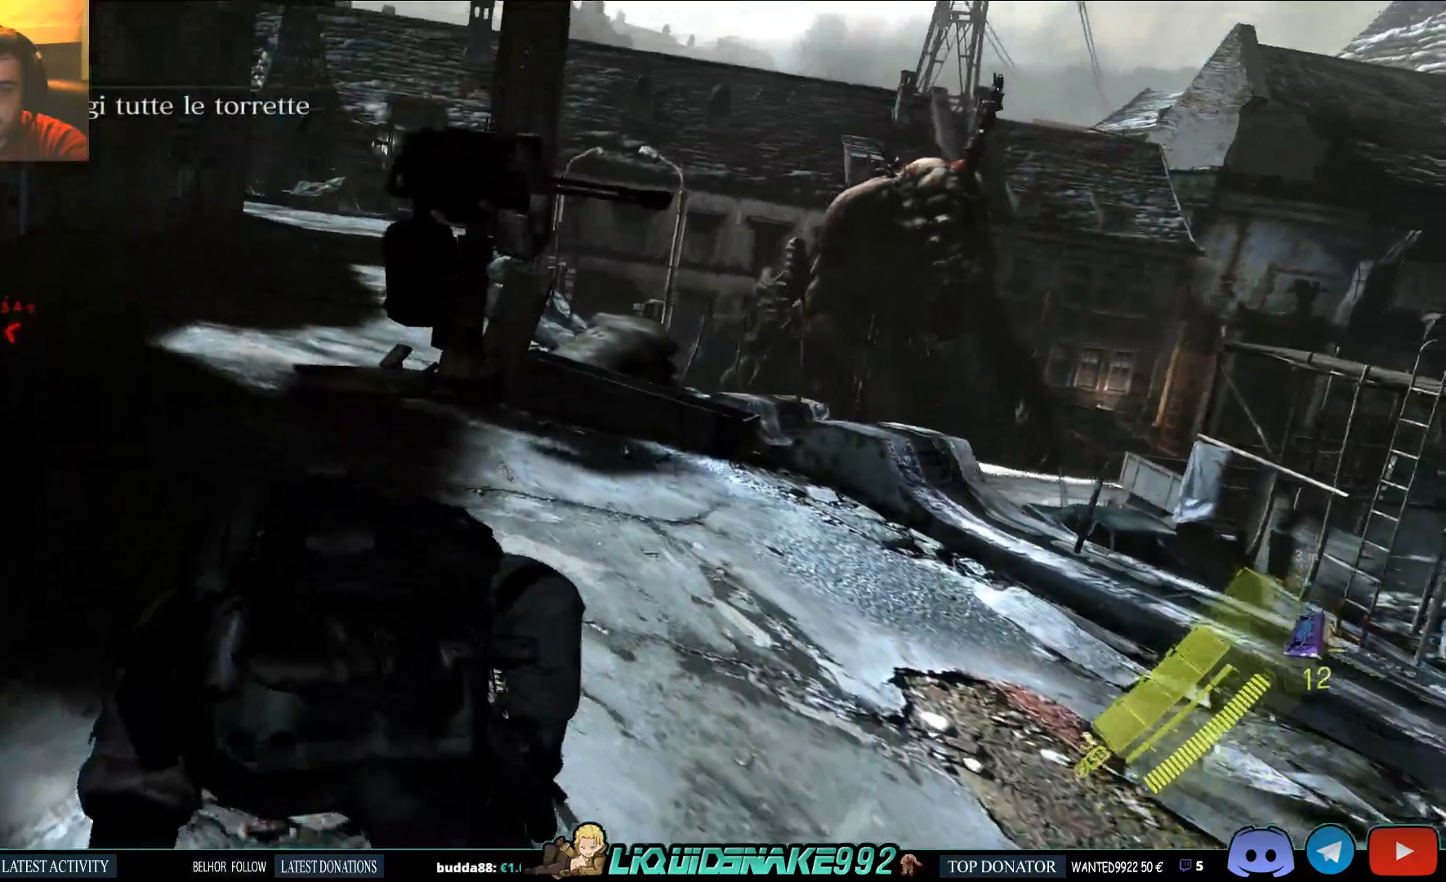
{"dt_ms": 1000, "buttons": [], "left_stick": "up", "right_stick": "center"}
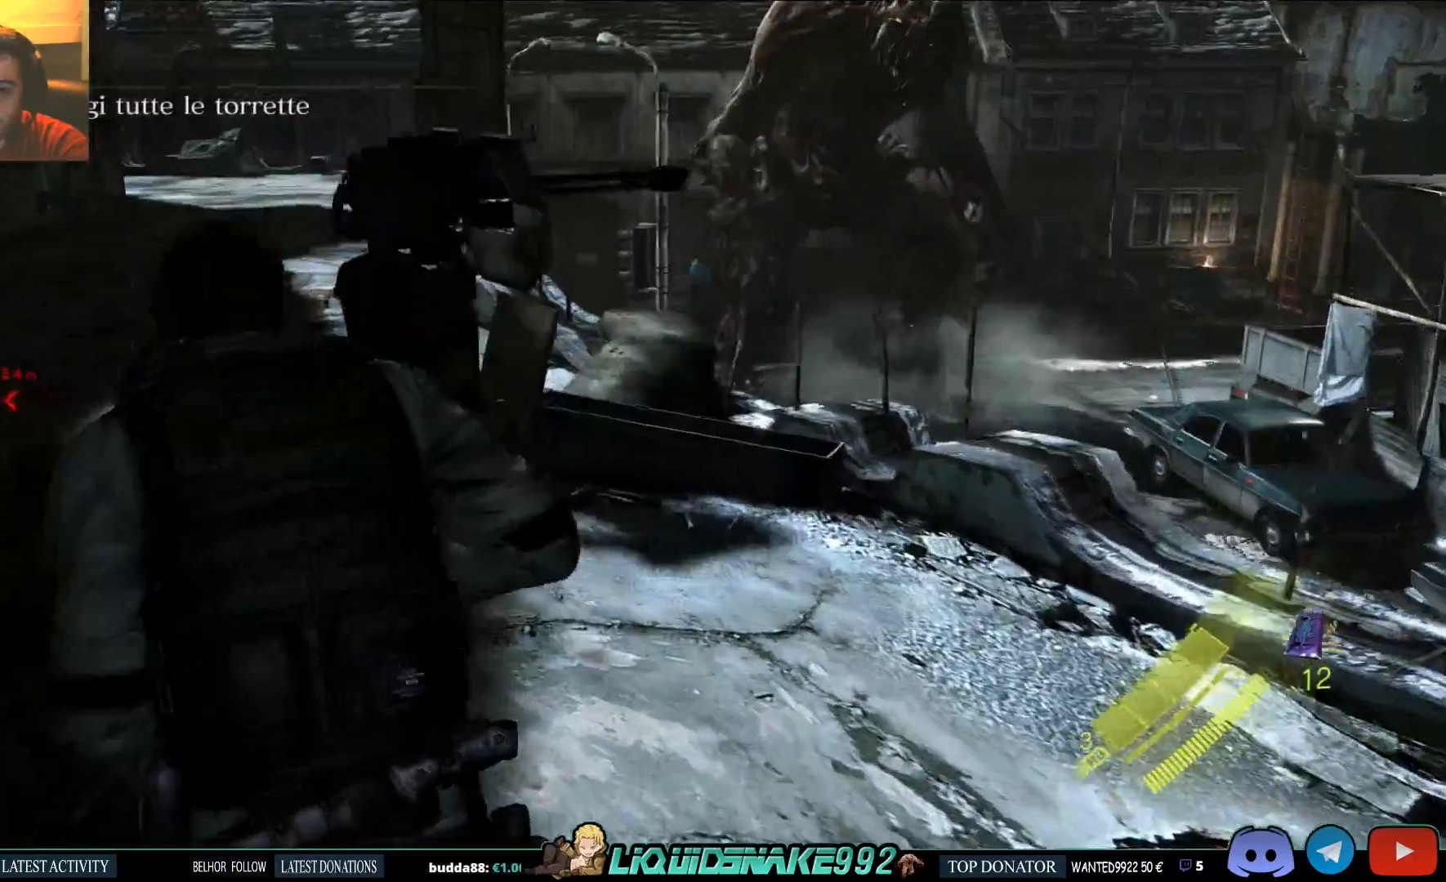
{"dt_ms": 500, "buttons": [], "left_stick": "up", "right_stick": "center", "events": []}
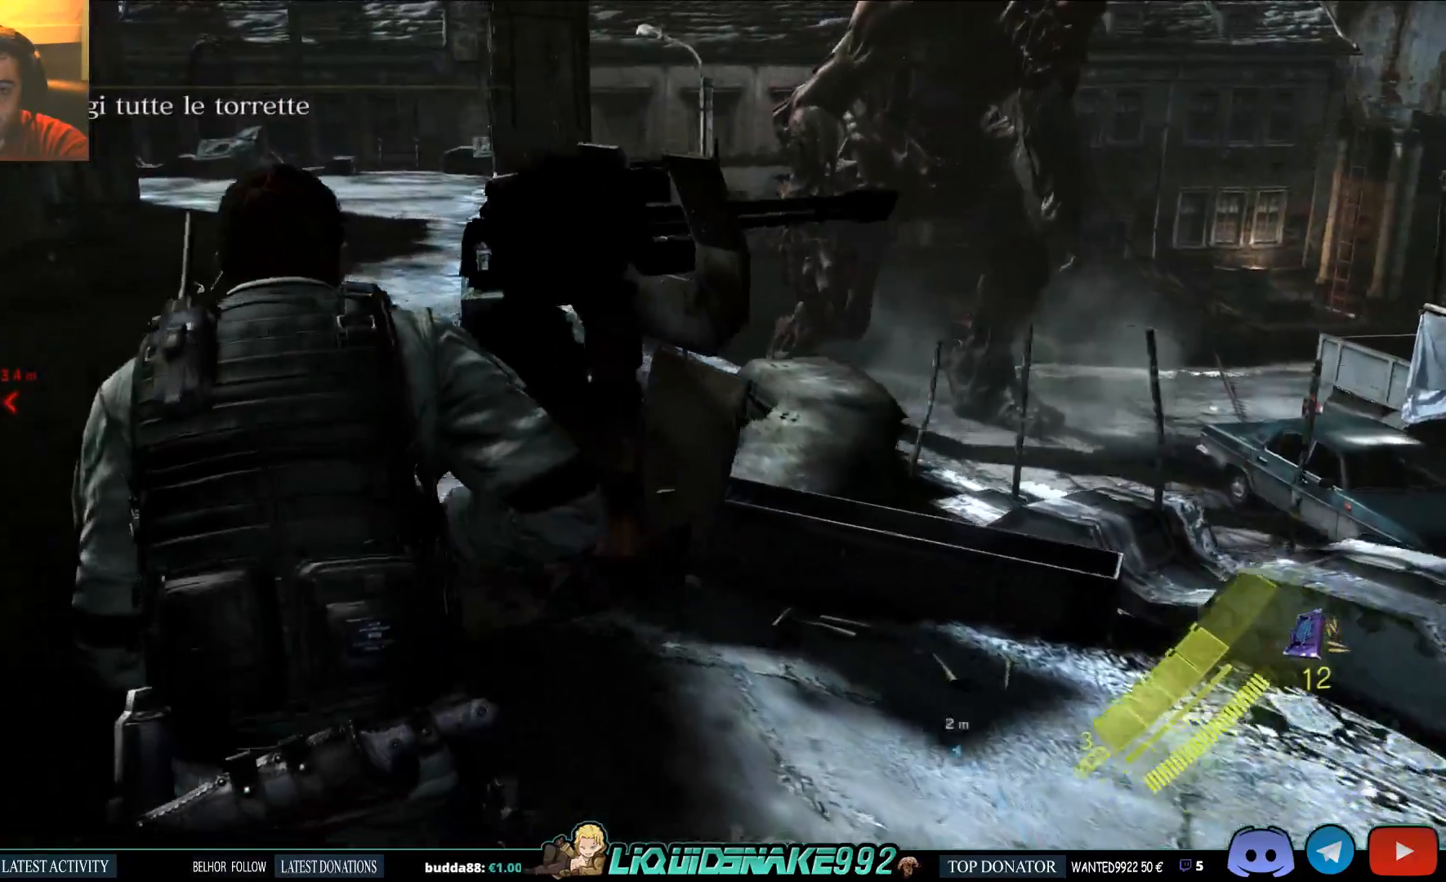
{"dt_ms": 500, "buttons": ["CROSS"], "left_stick": "up", "right_stick": "center", "events": [[83, "right_stick", "right"], [300, "right_stick", "center"], [500, "CROSS", "down"]]}